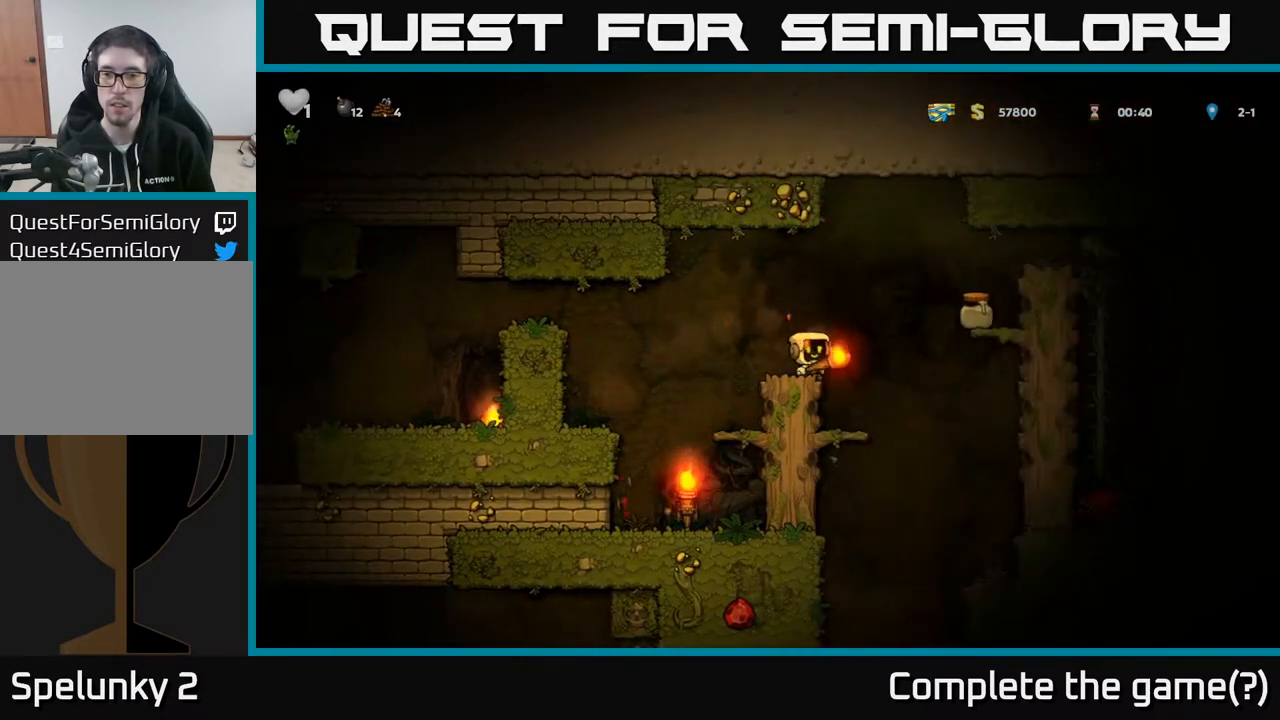
Gameplay with a controller (Xbox layout); each line is a JSON object with the inputs held at the frame after it. "events" lists button and stick changes between this image and that frame as [ms after this image, input, new state], when the widget could be followed in between.
{"buttons": [], "left_stick": "center", "right_stick": "center", "events": [[17, "A", "down"], [233, "A", "up"], [433, "DPAD_RIGHT", "up"]]}
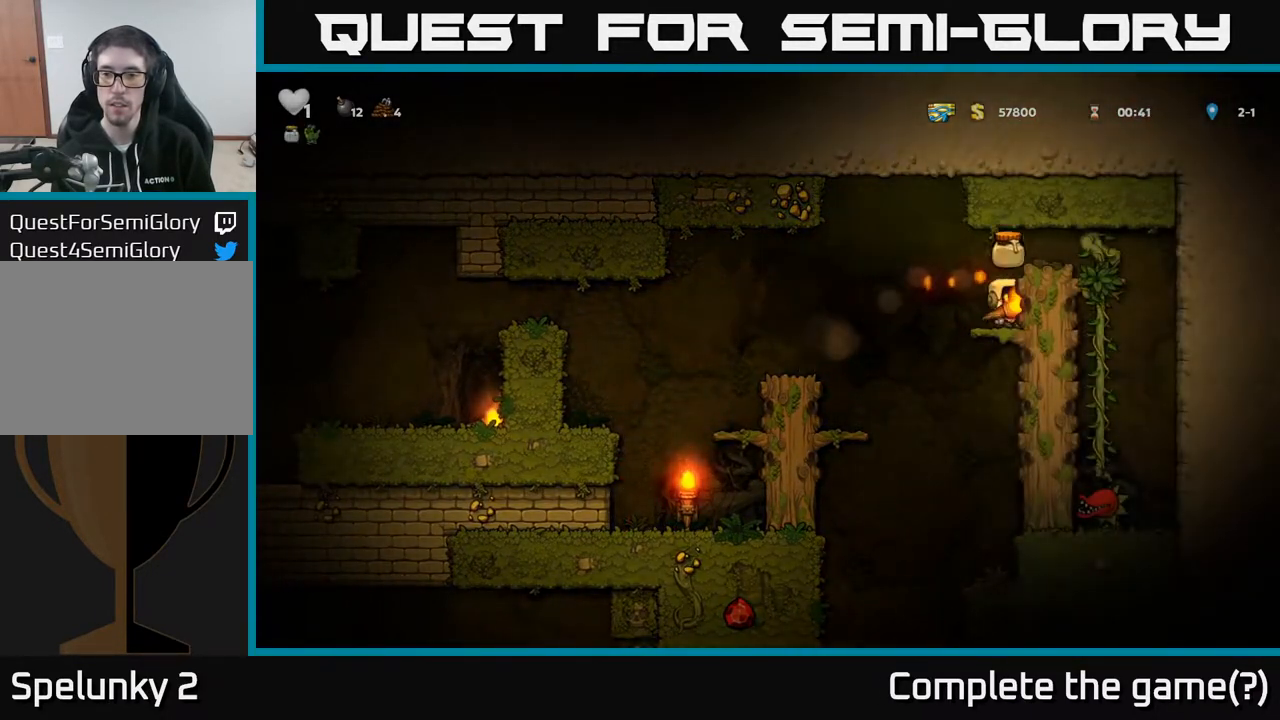
{"buttons": ["DPAD_LEFT"], "left_stick": "center", "right_stick": "center", "events": [[267, "DPAD_LEFT", "down"]]}
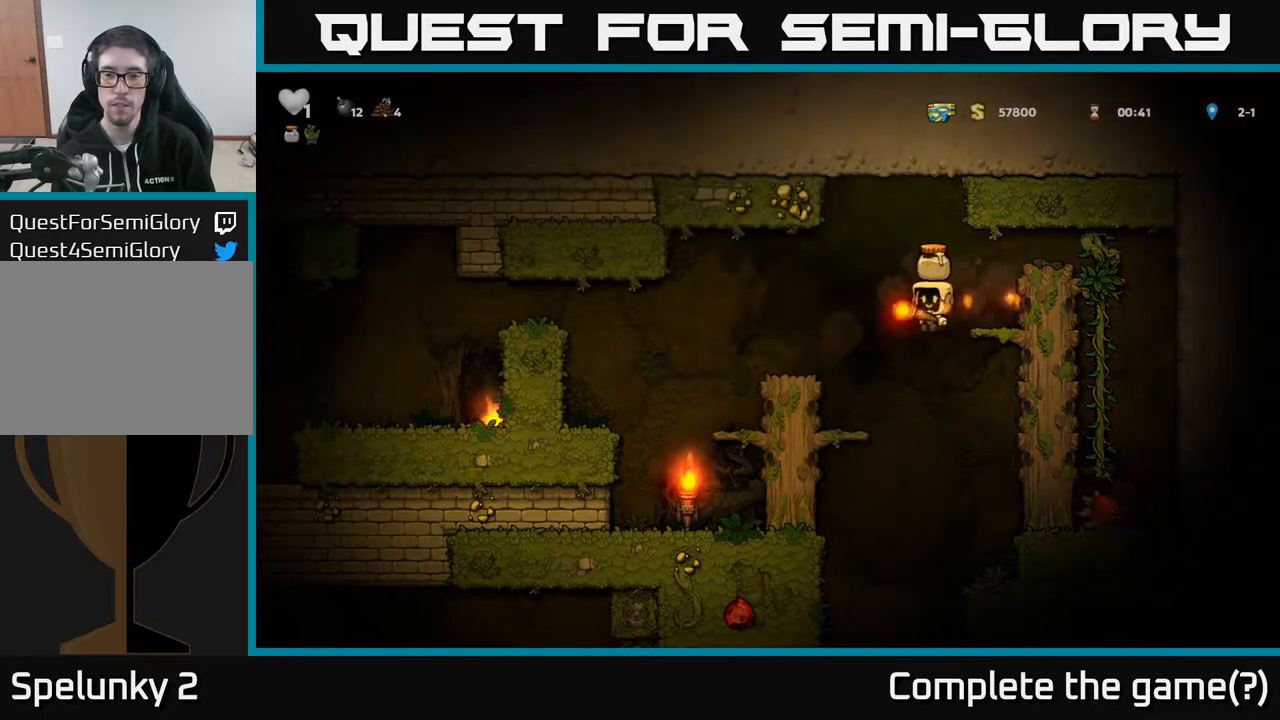
{"buttons": [], "left_stick": "center", "right_stick": "center", "events": [[67, "DPAD_LEFT", "up"], [367, "DPAD_LEFT", "down"], [433, "DPAD_LEFT", "up"]]}
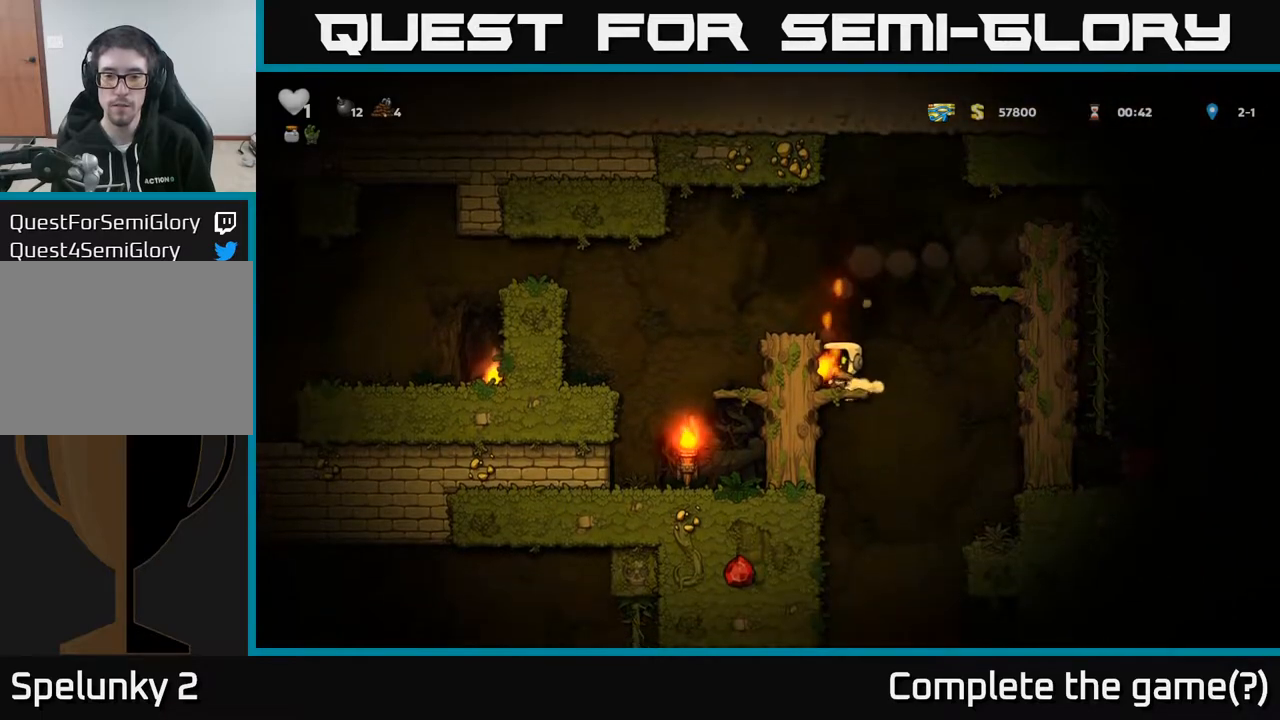
{"buttons": ["DPAD_RIGHT"], "left_stick": "center", "right_stick": "center", "events": [[100, "DPAD_DOWN", "down"], [167, "A", "down"], [233, "DPAD_DOWN", "up"], [250, "DPAD_RIGHT", "down"], [267, "A", "up"]]}
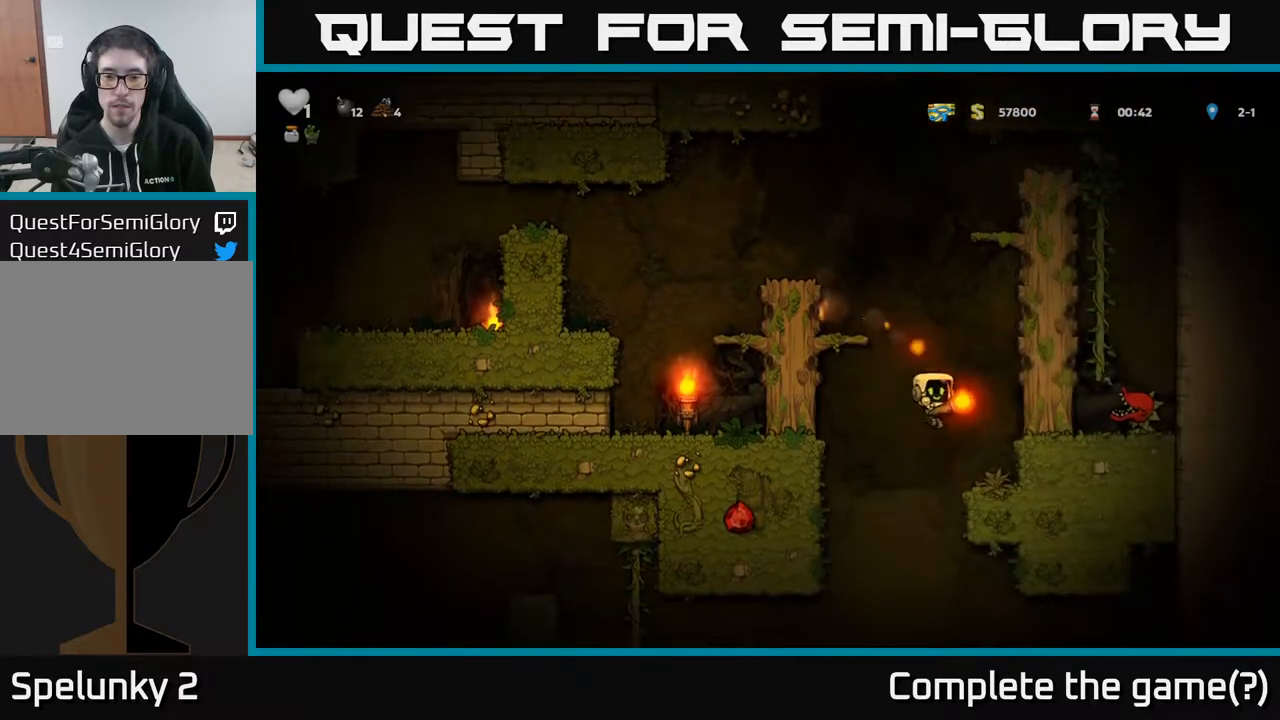
{"buttons": ["DPAD_LEFT"], "left_stick": "center", "right_stick": "center", "events": [[83, "DPAD_RIGHT", "up"], [400, "DPAD_LEFT", "down"]]}
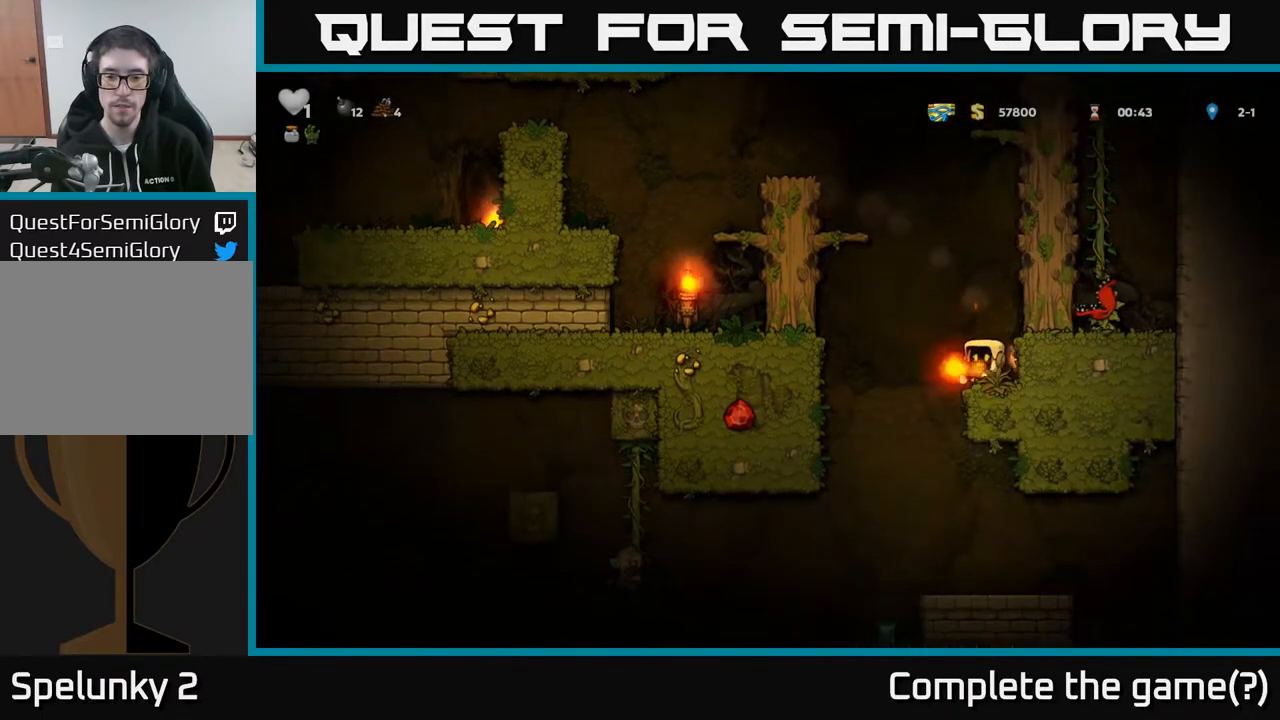
{"buttons": [], "left_stick": "center", "right_stick": "center", "events": [[83, "DPAD_LEFT", "up"], [217, "DPAD_RIGHT", "down"], [317, "DPAD_RIGHT", "up"]]}
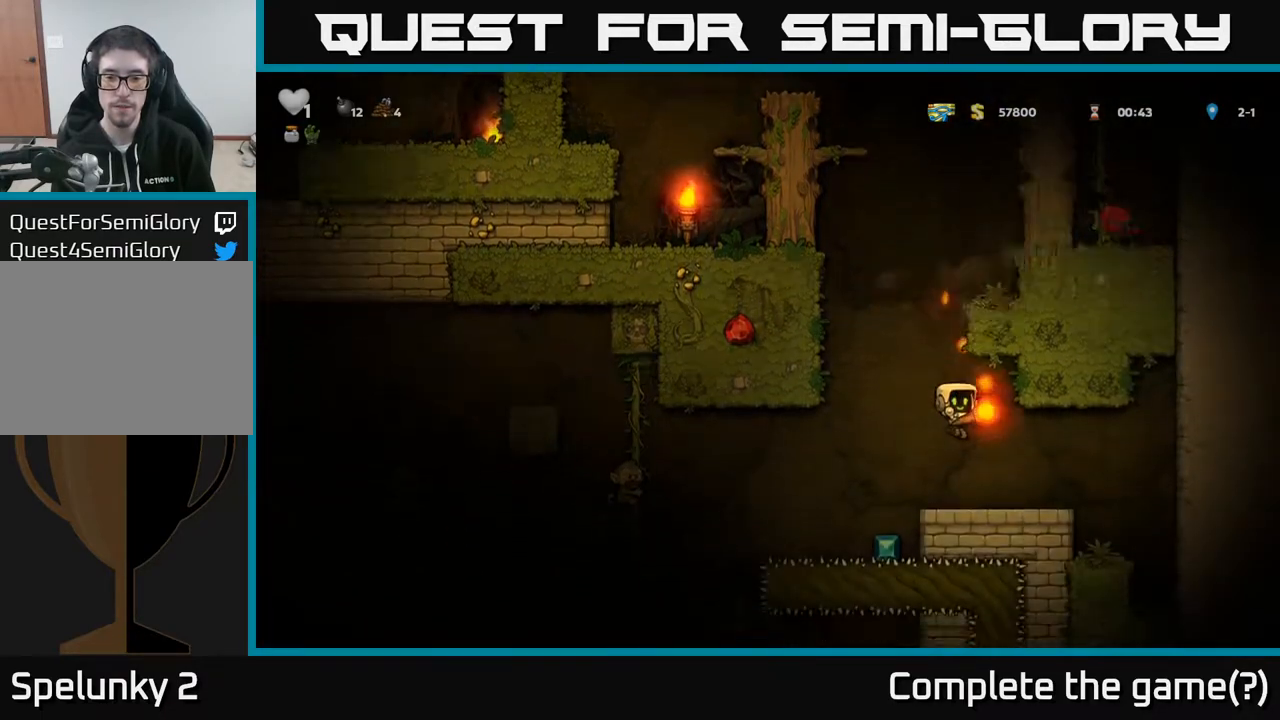
{"buttons": [], "left_stick": "center", "right_stick": "center", "events": [[350, "DPAD_RIGHT", "down"], [433, "DPAD_RIGHT", "up"]]}
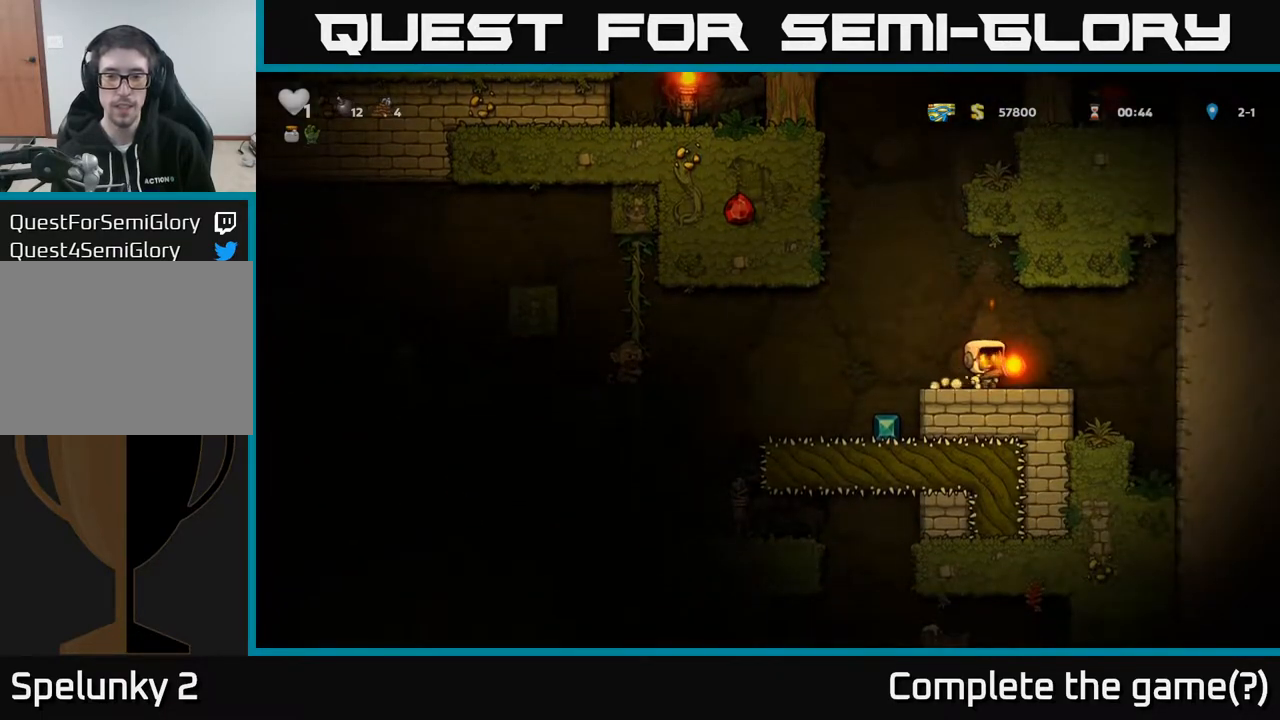
{"buttons": ["X"], "left_stick": "center", "right_stick": "center", "events": [[133, "DPAD_LEFT", "down"], [200, "DPAD_LEFT", "up"], [400, "DPAD_LEFT", "down"], [467, "DPAD_LEFT", "up"], [483, "X", "down"]]}
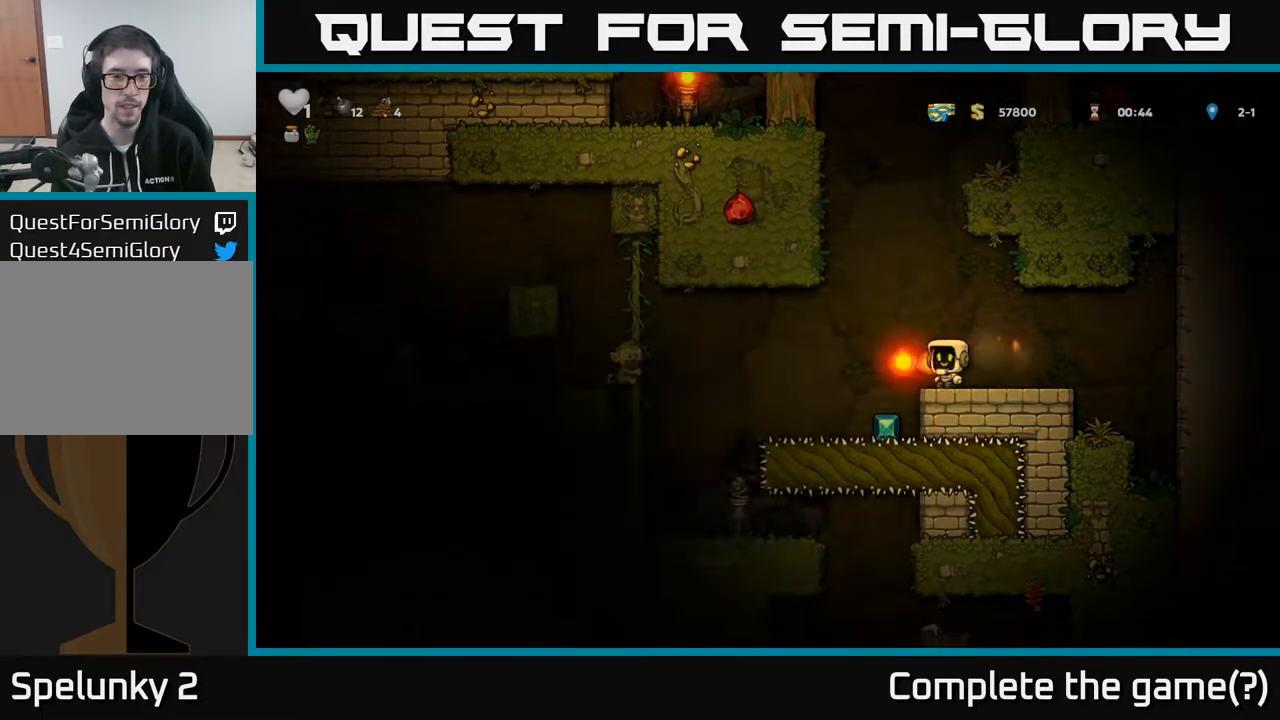
{"buttons": [], "left_stick": "center", "right_stick": "center", "events": [[67, "X", "up"]]}
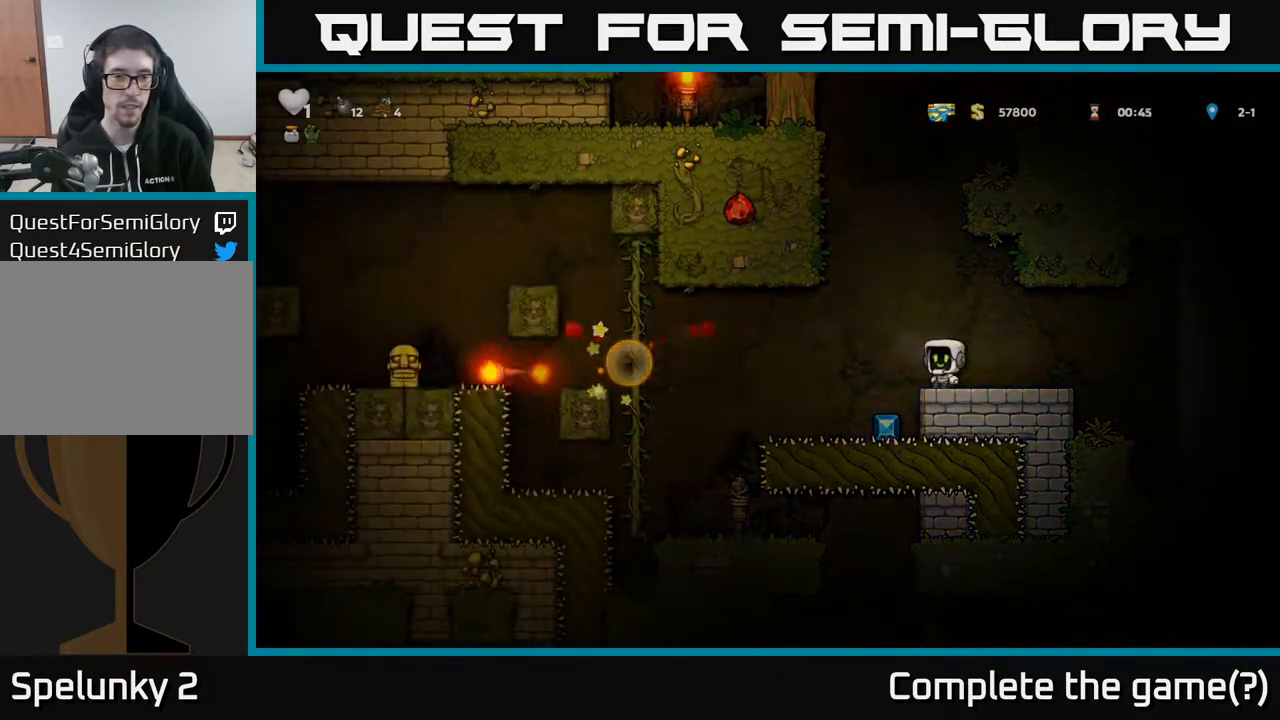
{"buttons": [], "left_stick": "center", "right_stick": "center", "events": []}
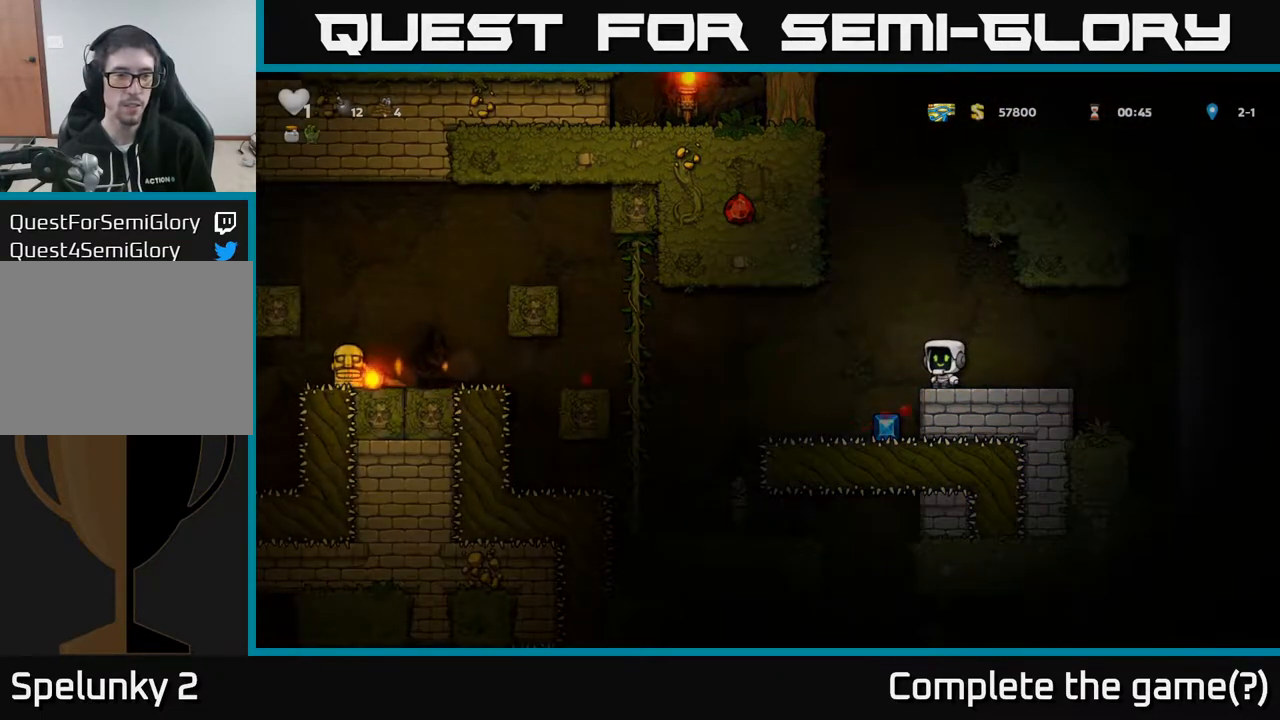
{"buttons": [], "left_stick": "center", "right_stick": "center", "events": []}
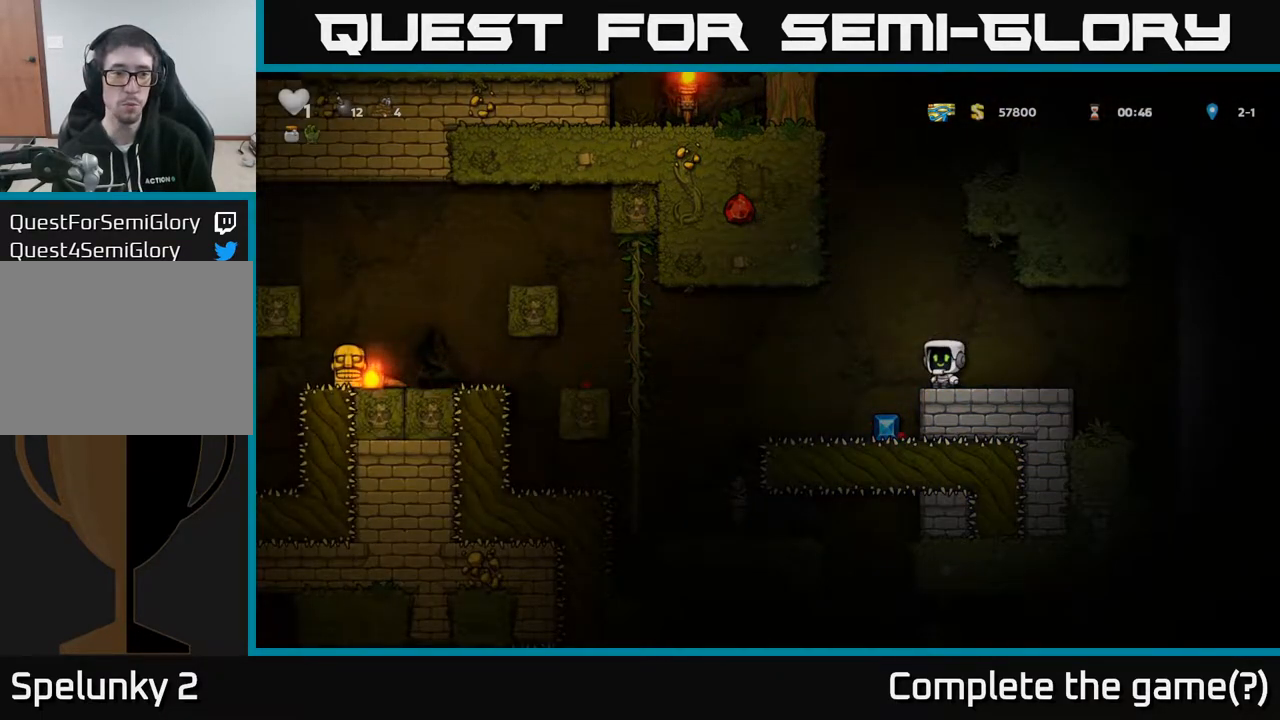
{"buttons": [], "left_stick": "center", "right_stick": "center", "events": []}
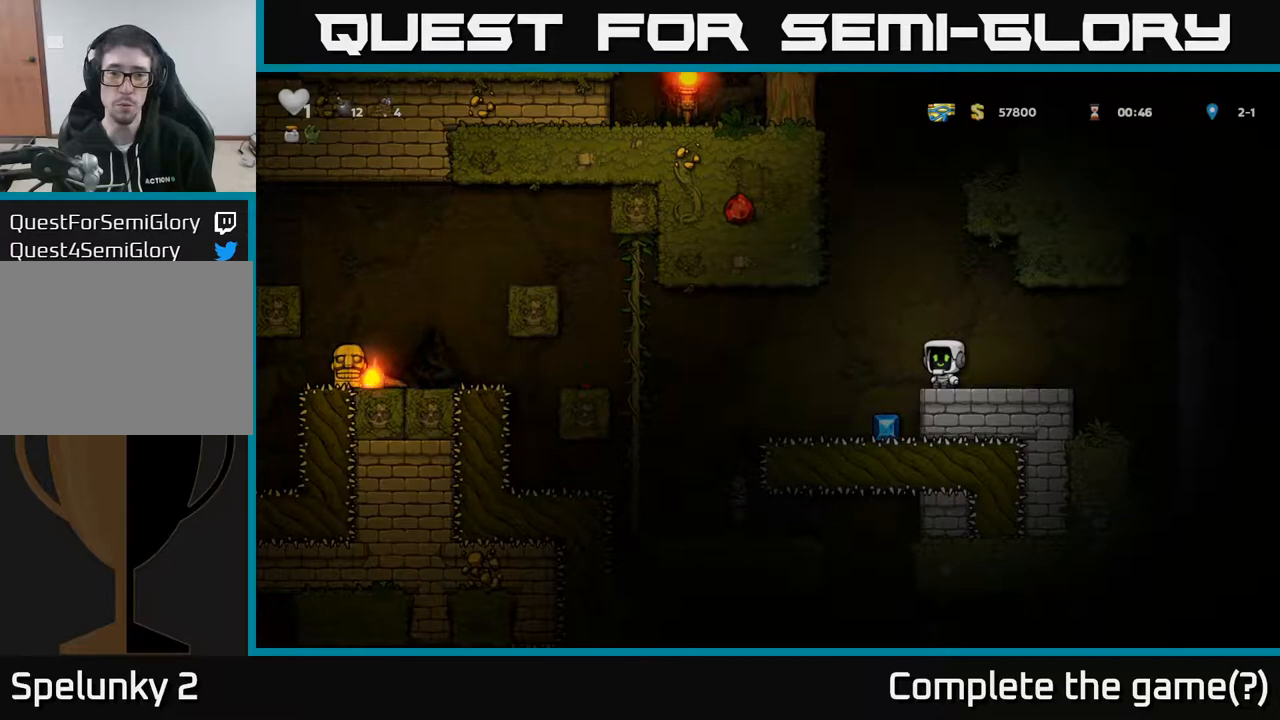
{"buttons": ["A", "DPAD_LEFT"], "left_stick": "center", "right_stick": "center", "events": [[383, "DPAD_LEFT", "down"], [467, "A", "down"]]}
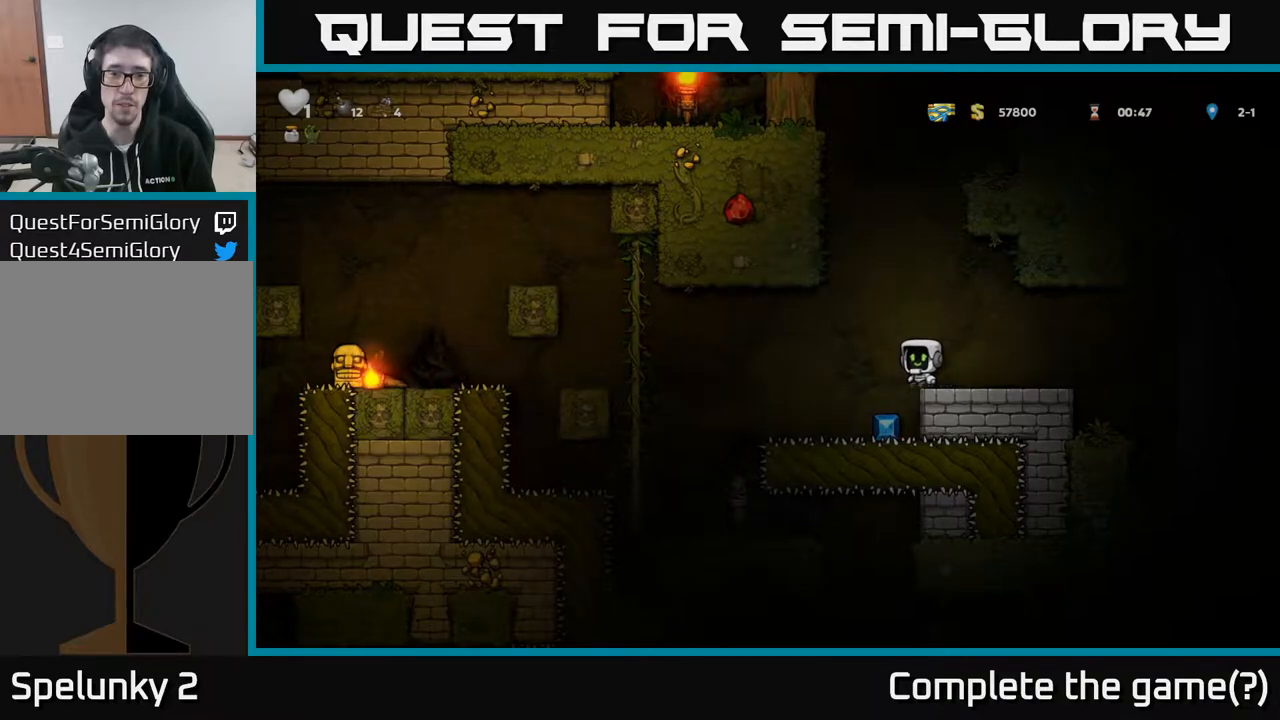
{"buttons": ["DPAD_LEFT"], "left_stick": "center", "right_stick": "center", "events": [[67, "A", "up"]]}
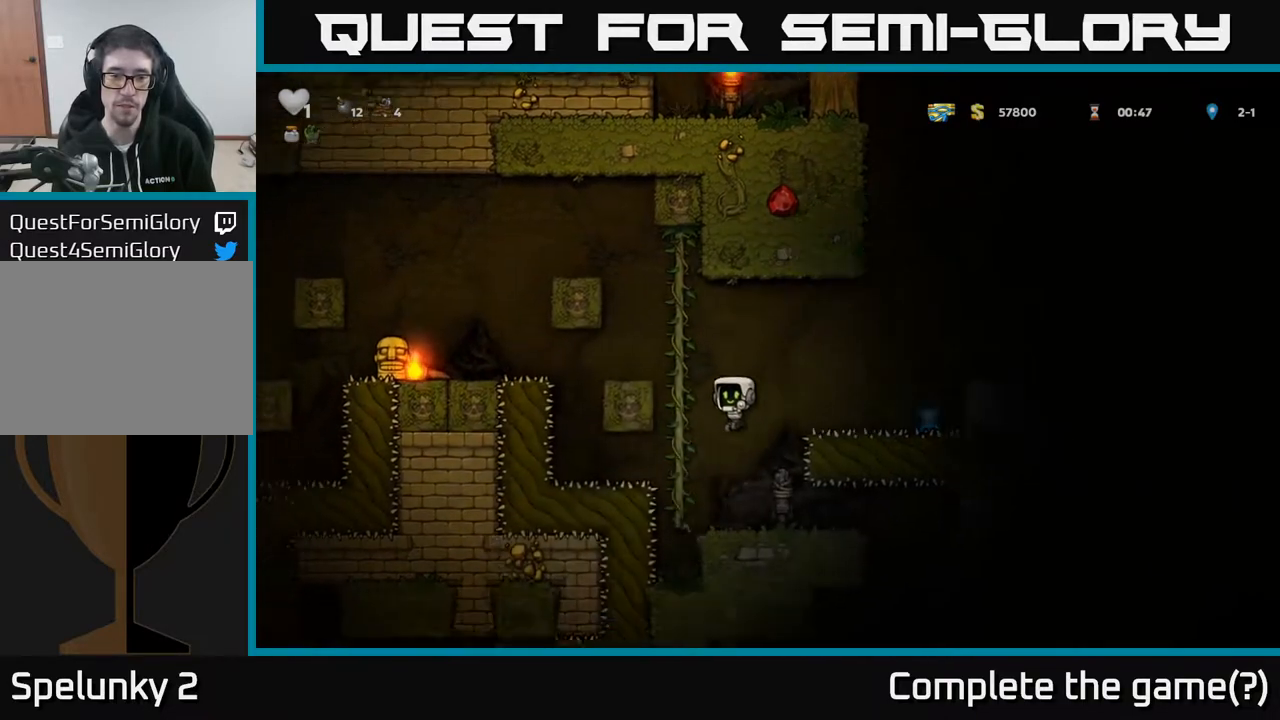
{"buttons": ["DPAD_DOWN"], "left_stick": "center", "right_stick": "center", "events": [[17, "DPAD_UP", "down"], [50, "DPAD_LEFT", "up"], [300, "DPAD_UP", "up"], [383, "DPAD_DOWN", "down"]]}
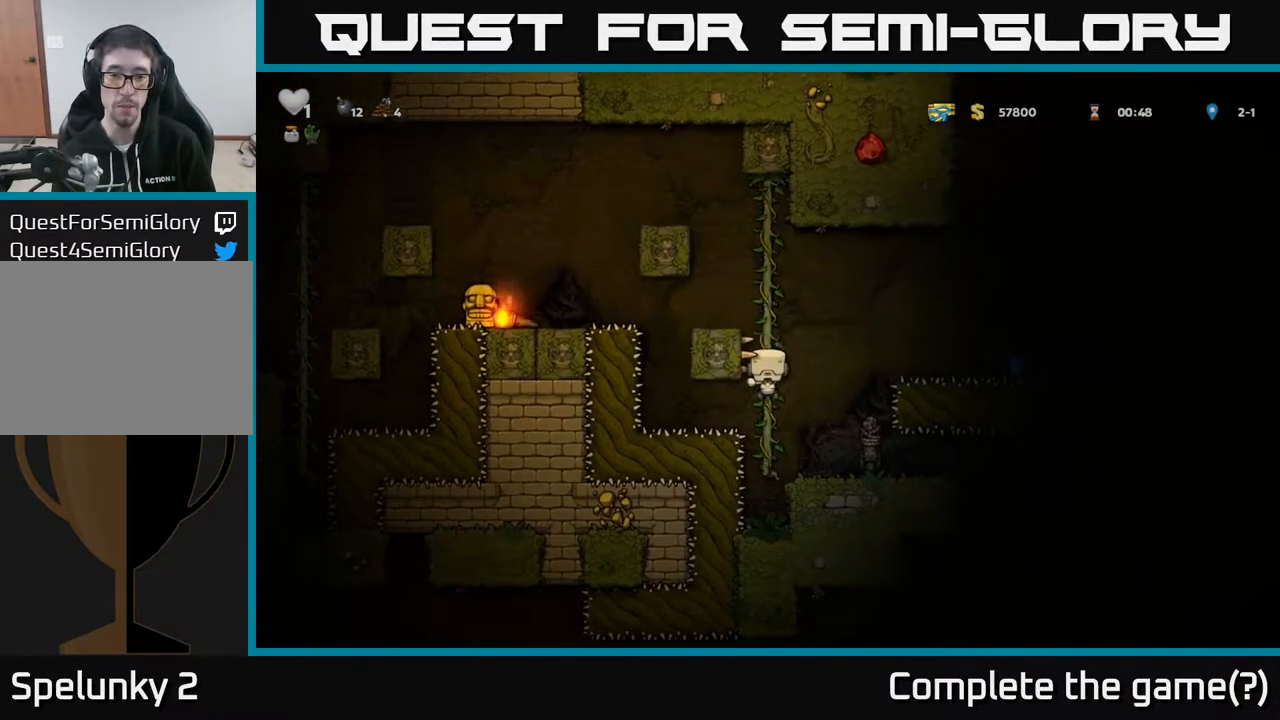
{"buttons": [], "left_stick": "center", "right_stick": "center", "events": [[183, "DPAD_DOWN", "up"]]}
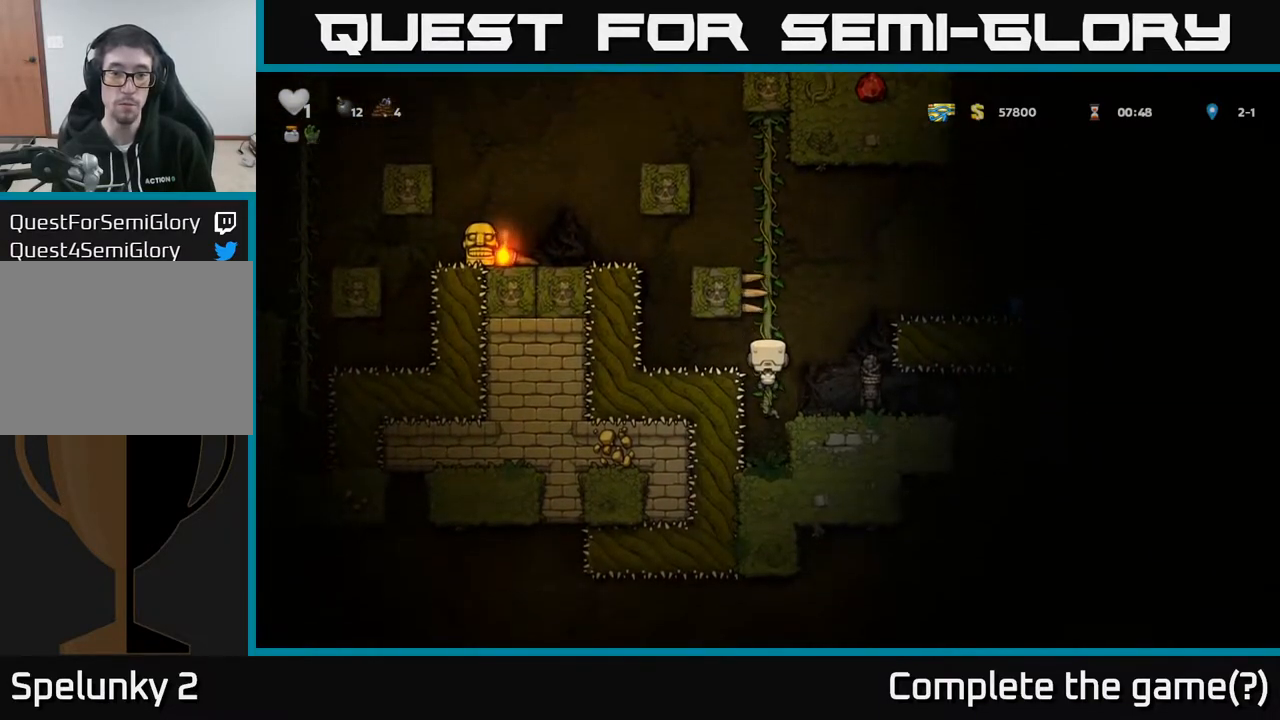
{"buttons": ["DPAD_UP"], "left_stick": "center", "right_stick": "center", "events": [[100, "DPAD_UP", "down"]]}
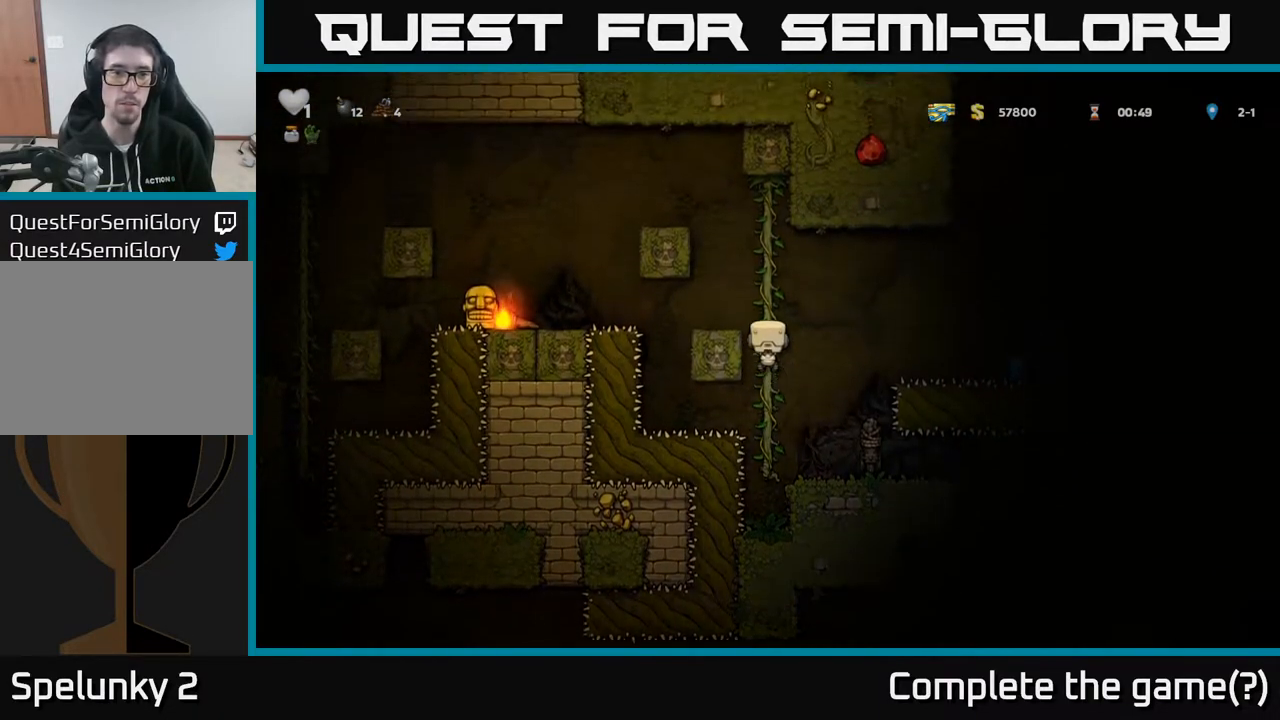
{"buttons": ["A", "DPAD_LEFT"], "left_stick": "center", "right_stick": "center", "events": [[350, "DPAD_LEFT", "down"], [383, "A", "down"], [383, "DPAD_UP", "up"]]}
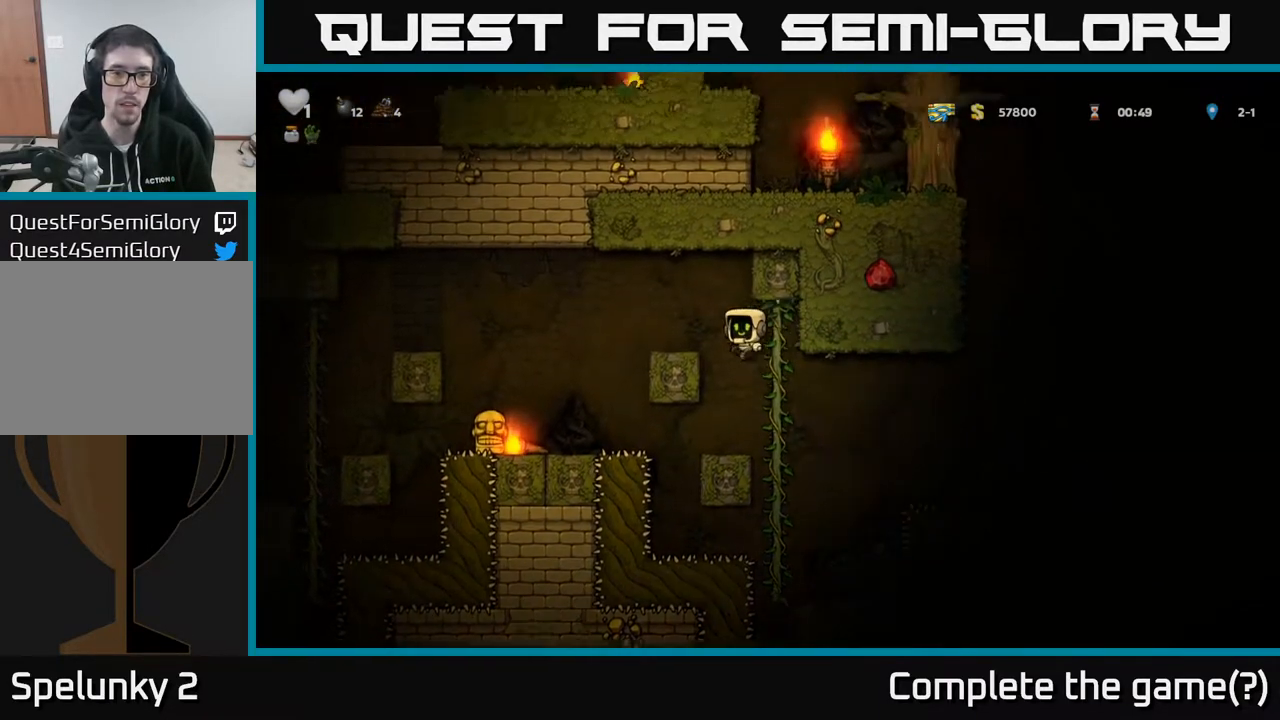
{"buttons": ["DPAD_DOWN"], "left_stick": "center", "right_stick": "center", "events": [[300, "A", "up"], [433, "DPAD_LEFT", "up"], [483, "DPAD_DOWN", "down"]]}
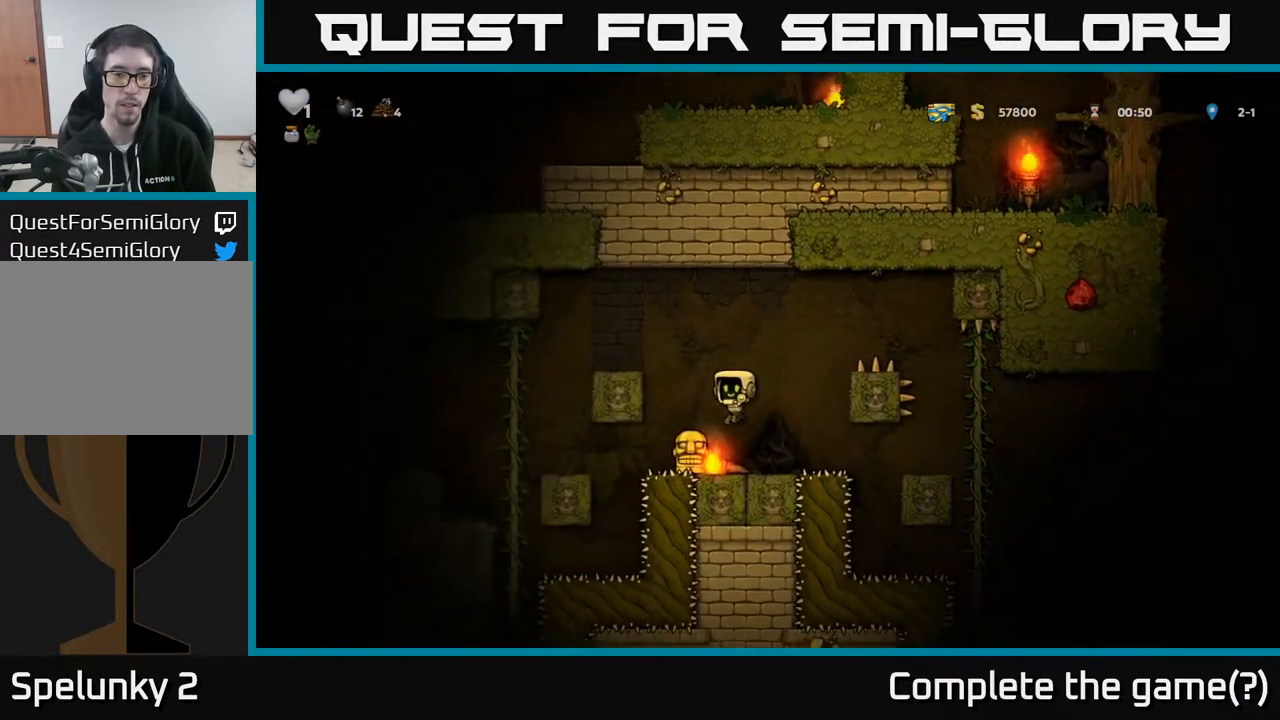
{"buttons": ["A", "DPAD_RIGHT"], "left_stick": "center", "right_stick": "center", "events": [[133, "DPAD_RIGHT", "down"], [150, "X", "down"], [200, "DPAD_RIGHT", "up"], [267, "X", "up"], [333, "DPAD_DOWN", "up"], [467, "DPAD_RIGHT", "down"], [483, "A", "down"]]}
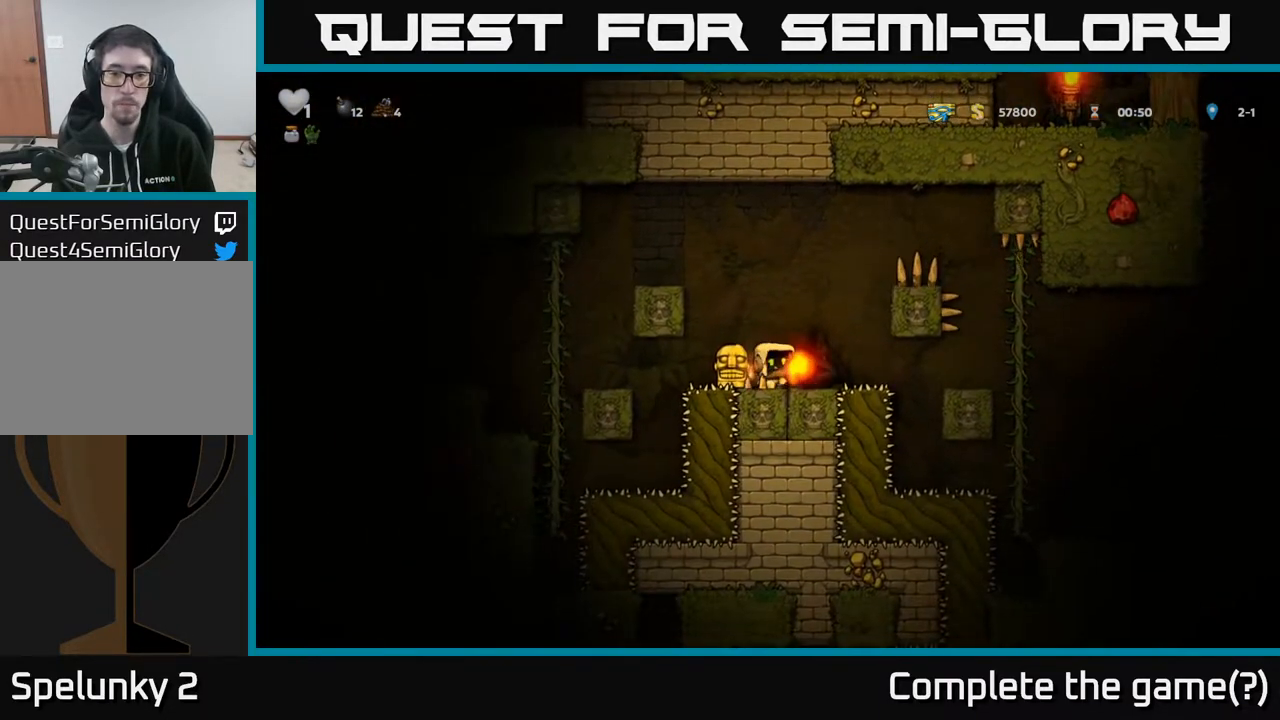
{"buttons": ["DPAD_RIGHT"], "left_stick": "center", "right_stick": "center", "events": [[167, "A", "up"], [367, "A", "down"], [500, "A", "up"]]}
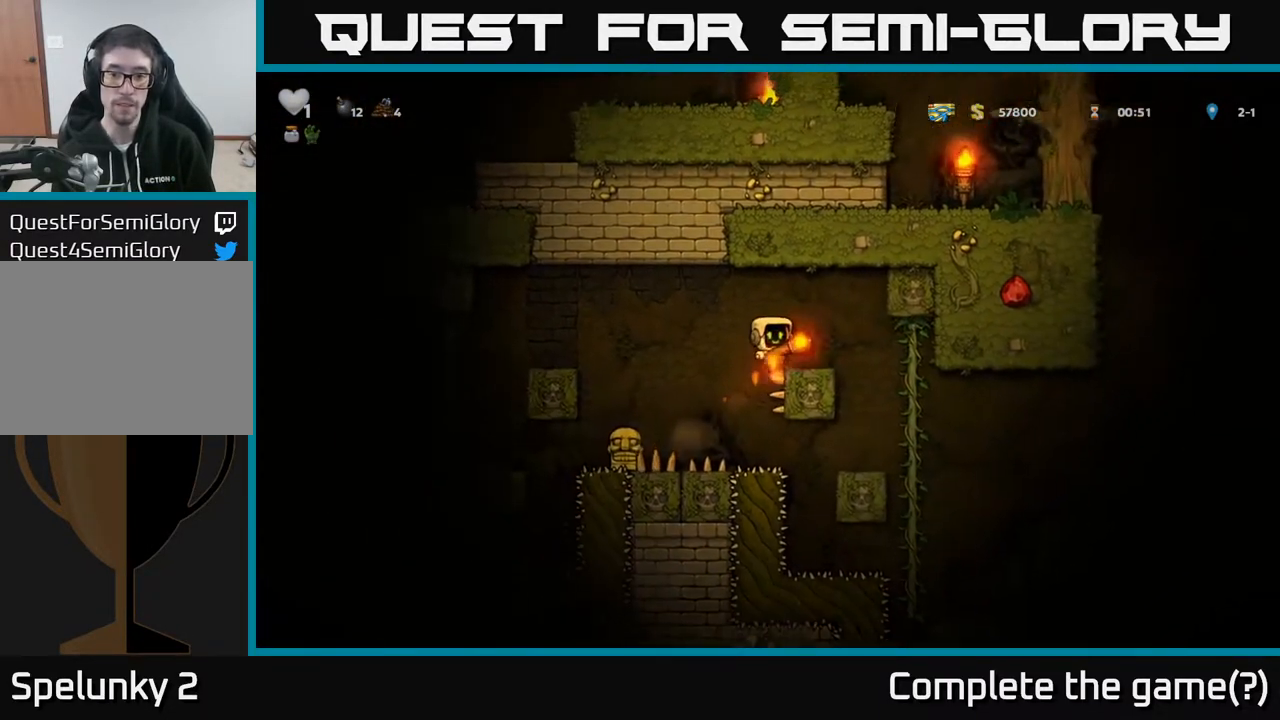
{"buttons": [], "left_stick": "center", "right_stick": "center", "events": [[400, "DPAD_RIGHT", "up"]]}
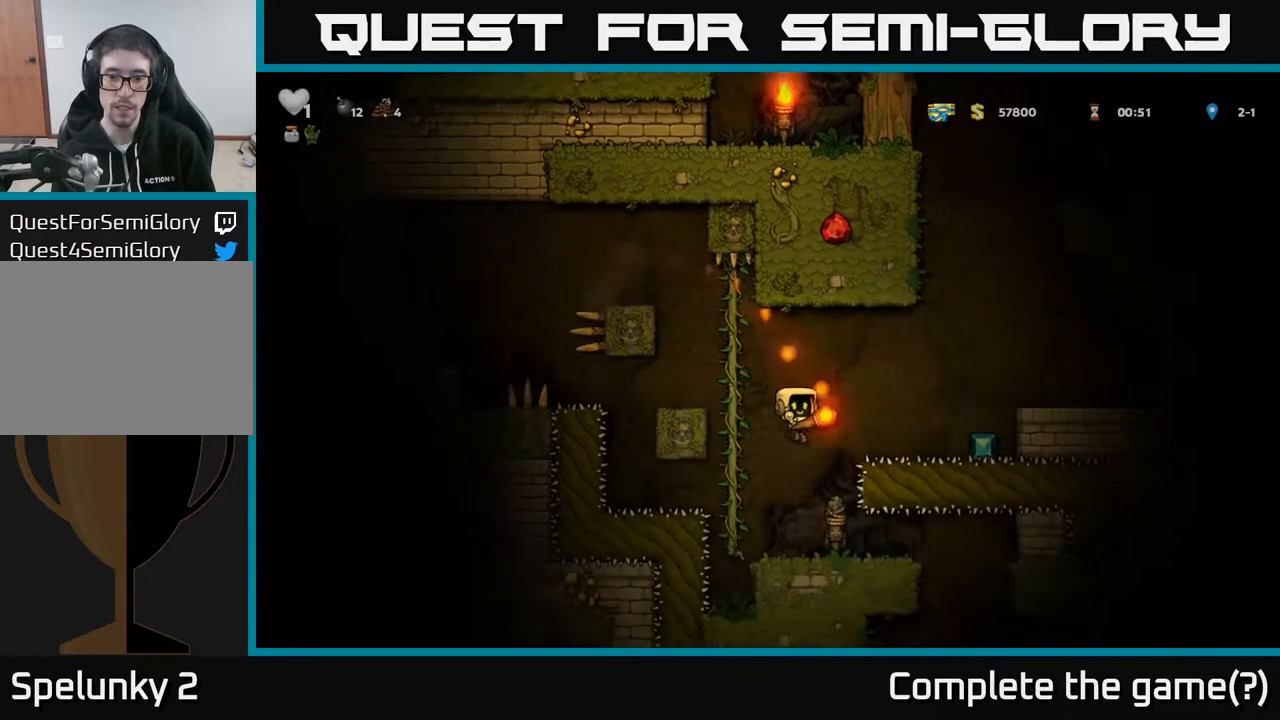
{"buttons": ["DPAD_RIGHT"], "left_stick": "center", "right_stick": "center", "events": [[483, "DPAD_RIGHT", "down"]]}
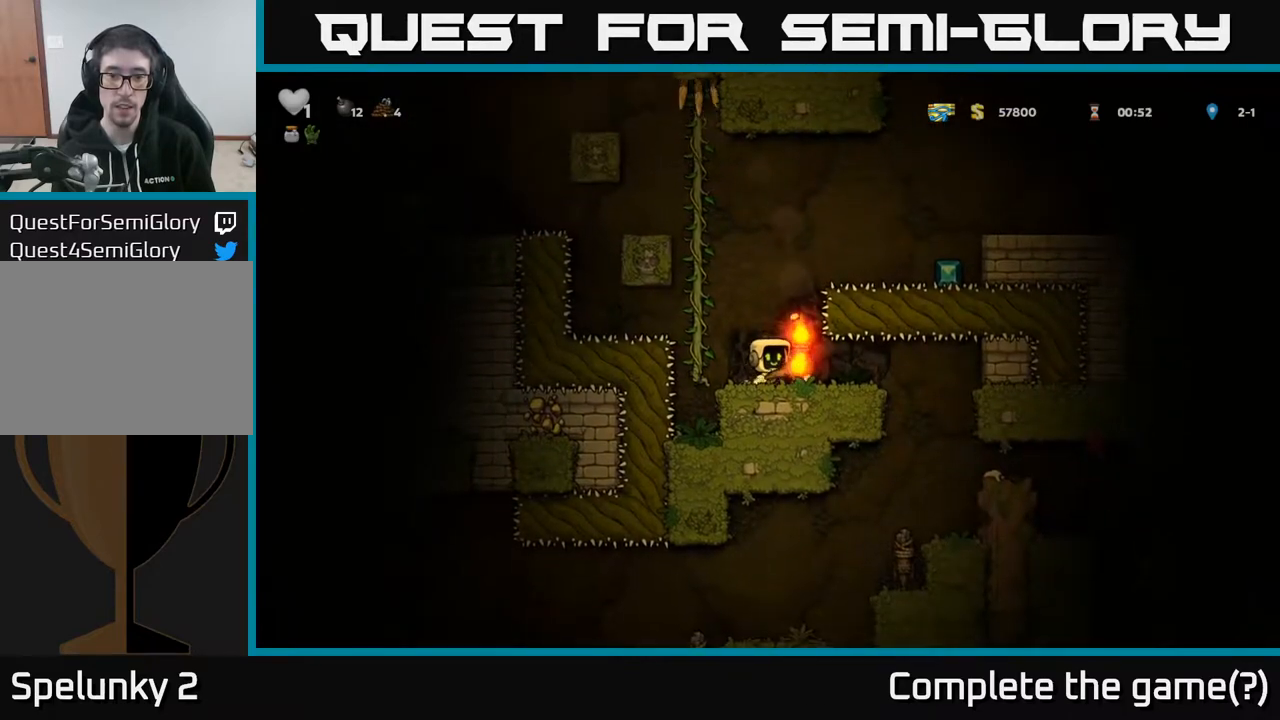
{"buttons": [], "left_stick": "center", "right_stick": "center", "events": [[67, "DPAD_RIGHT", "up"]]}
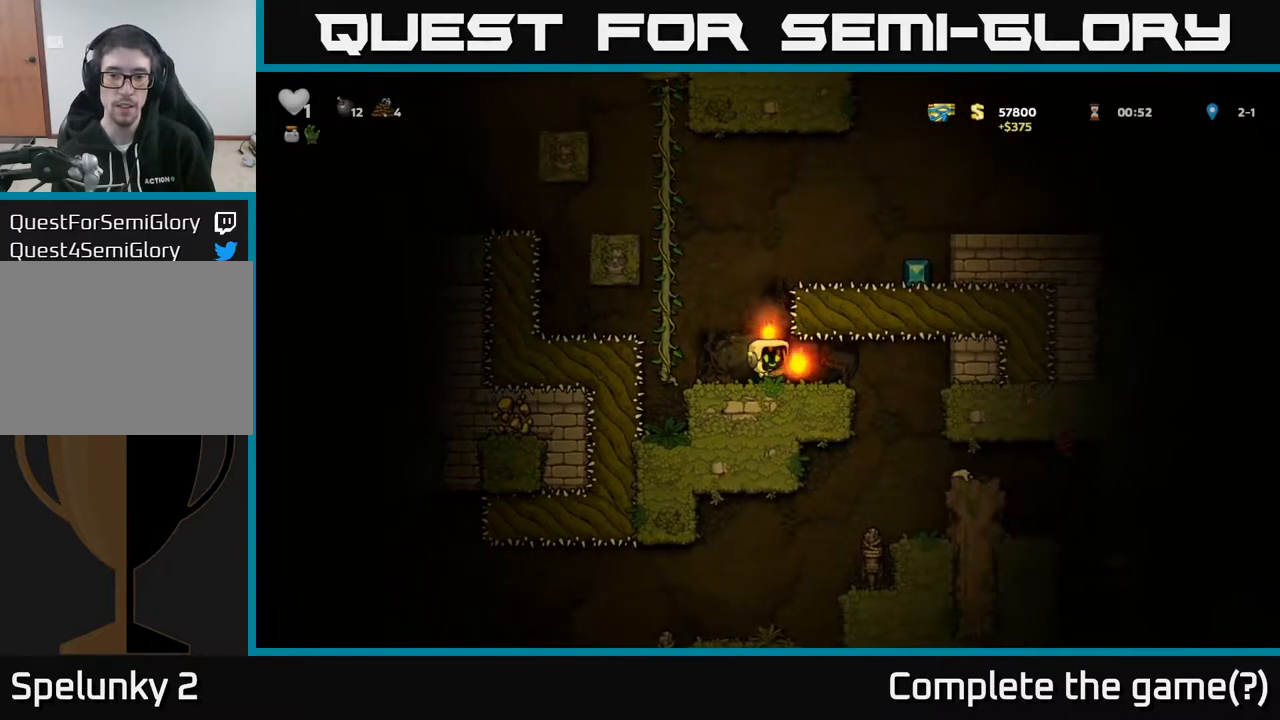
{"buttons": ["DPAD_RIGHT"], "left_stick": "center", "right_stick": "center", "events": [[400, "DPAD_RIGHT", "down"]]}
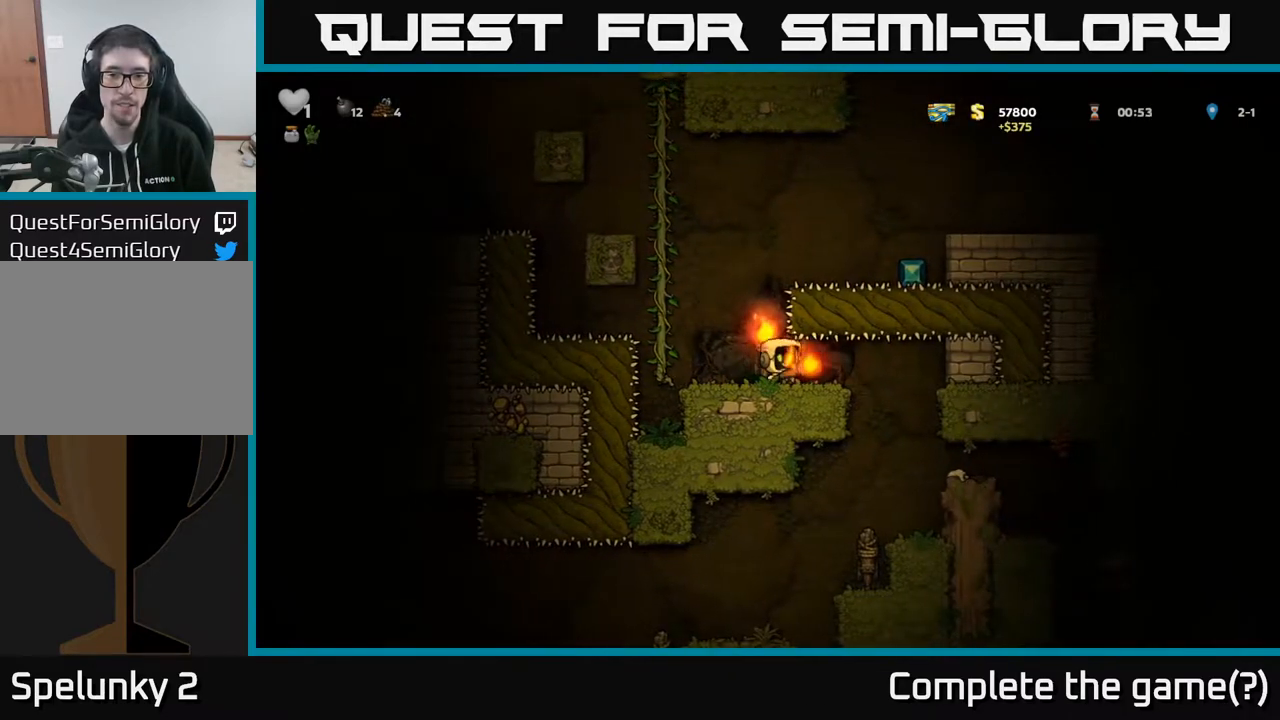
{"buttons": [], "left_stick": "center", "right_stick": "center", "events": [[33, "DPAD_RIGHT", "up"], [233, "DPAD_DOWN", "down"], [283, "X", "down"], [367, "X", "up"], [417, "DPAD_DOWN", "up"]]}
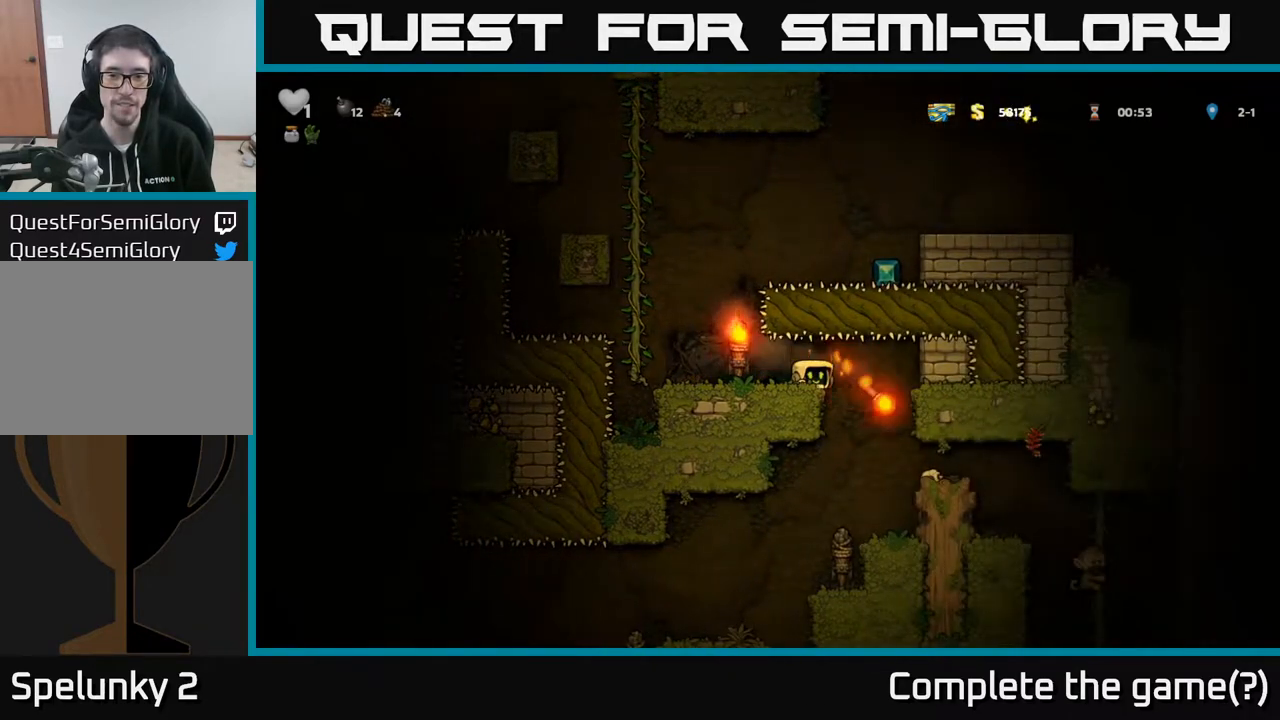
{"buttons": [], "left_stick": "center", "right_stick": "center", "events": [[67, "DPAD_LEFT", "down"], [183, "DPAD_LEFT", "up"]]}
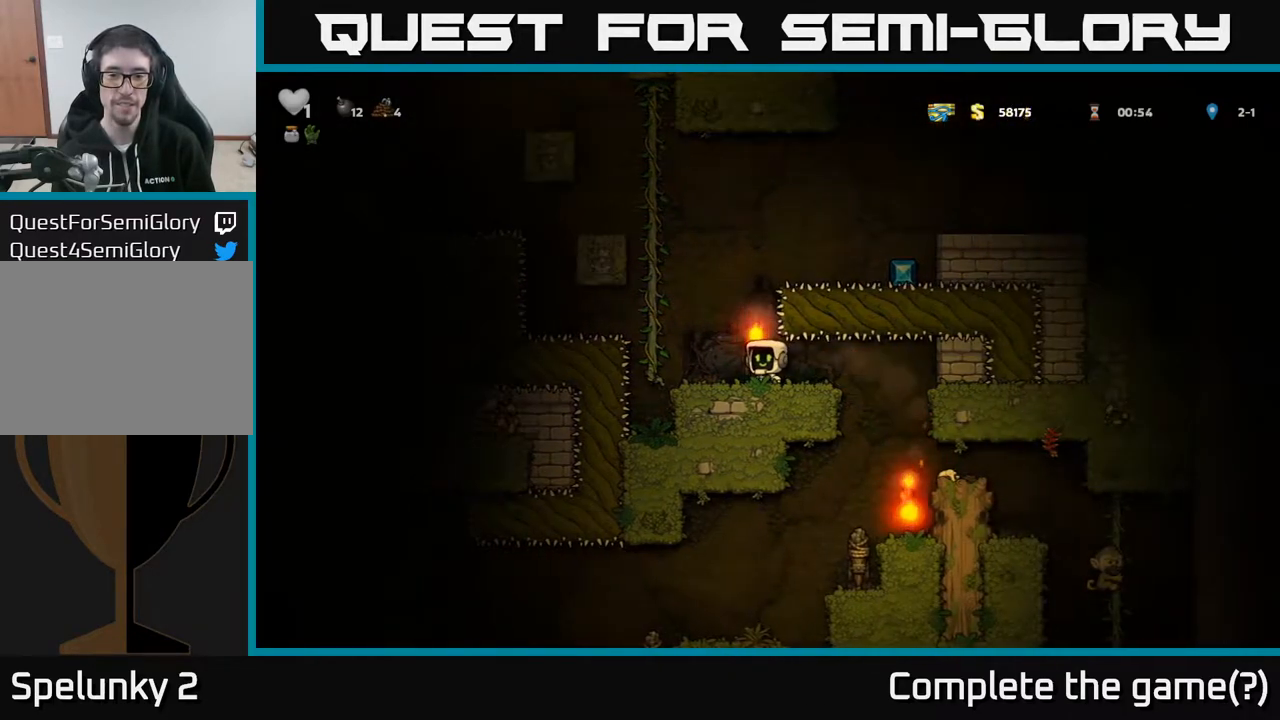
{"buttons": ["A", "DPAD_LEFT"], "left_stick": "center", "right_stick": "center", "events": [[117, "DPAD_LEFT", "down"], [217, "DPAD_LEFT", "up"], [383, "DPAD_LEFT", "down"], [400, "A", "down"]]}